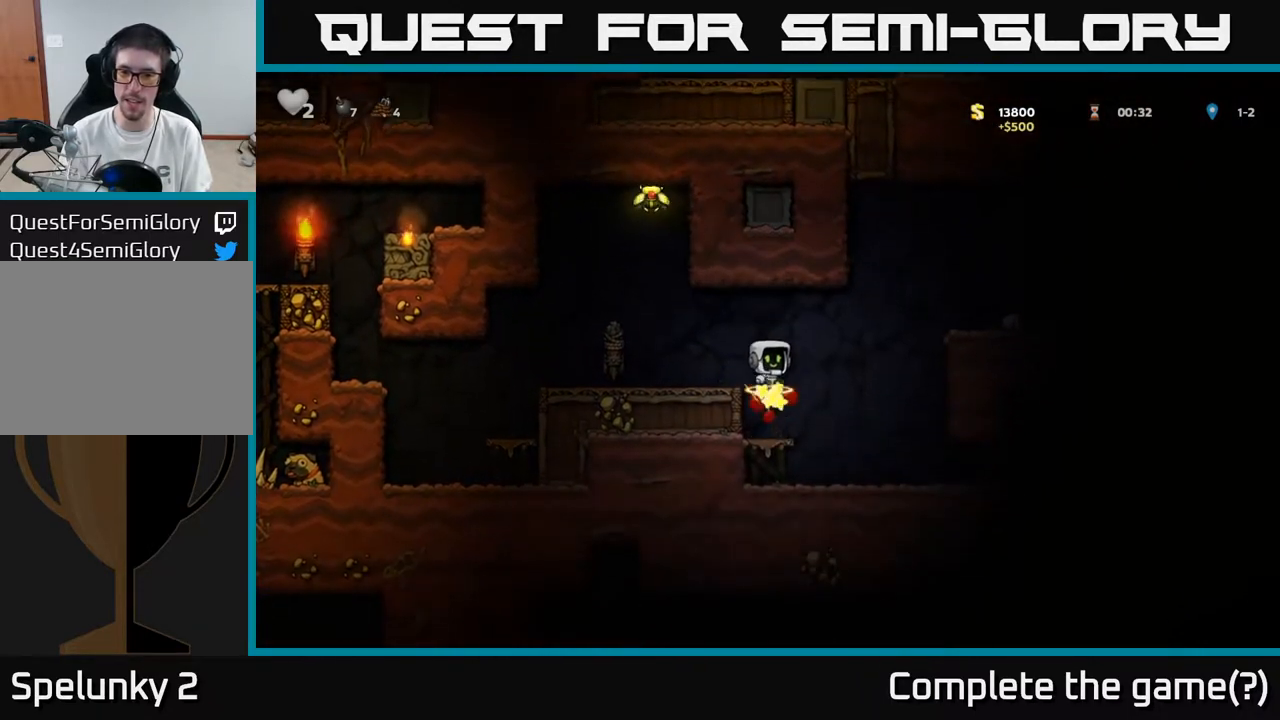
Gameplay with a controller (Xbox layout); each line is a JSON object with the inputs held at the frame after it. "events" lists button and stick changes between this image and that frame as [ms after this image, input, new state], when the widget could be followed in between.
{"buttons": ["A", "DPAD_RIGHT"], "left_stick": "center", "right_stick": "center", "events": [[300, "A", "up"], [500, "A", "down"]]}
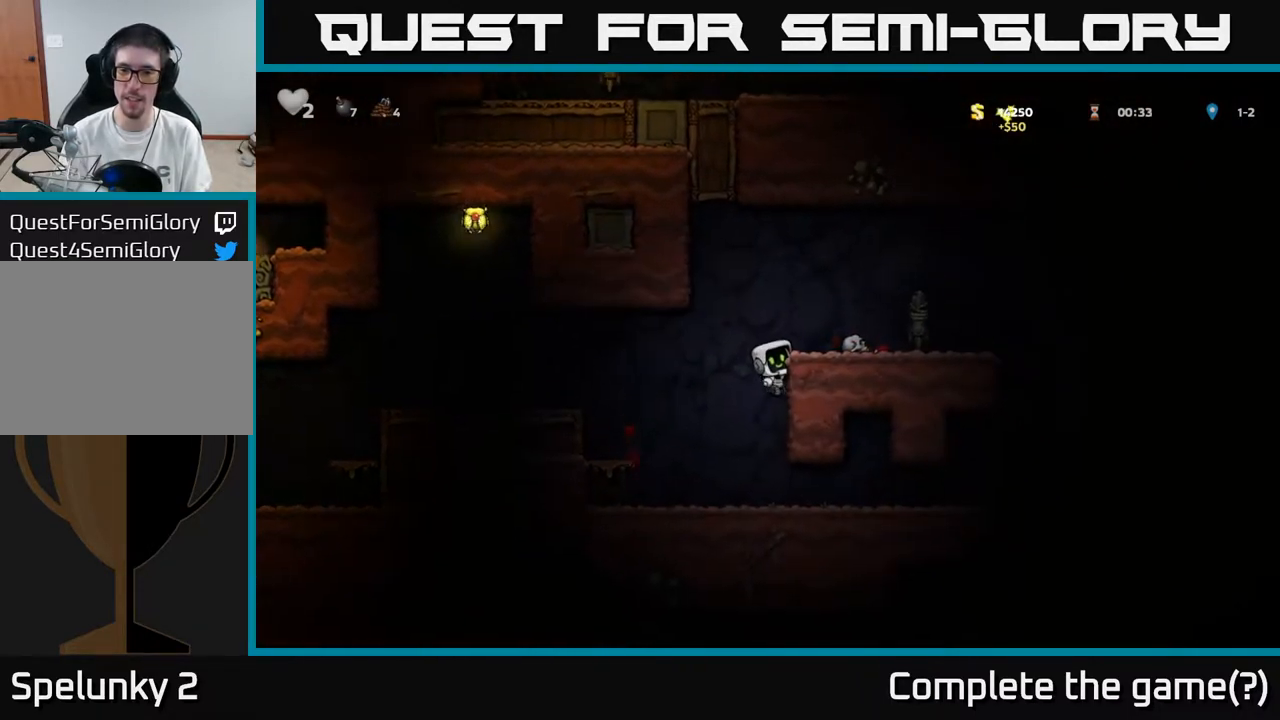
{"buttons": [], "left_stick": "center", "right_stick": "center", "events": [[167, "A", "up"], [300, "DPAD_RIGHT", "up"]]}
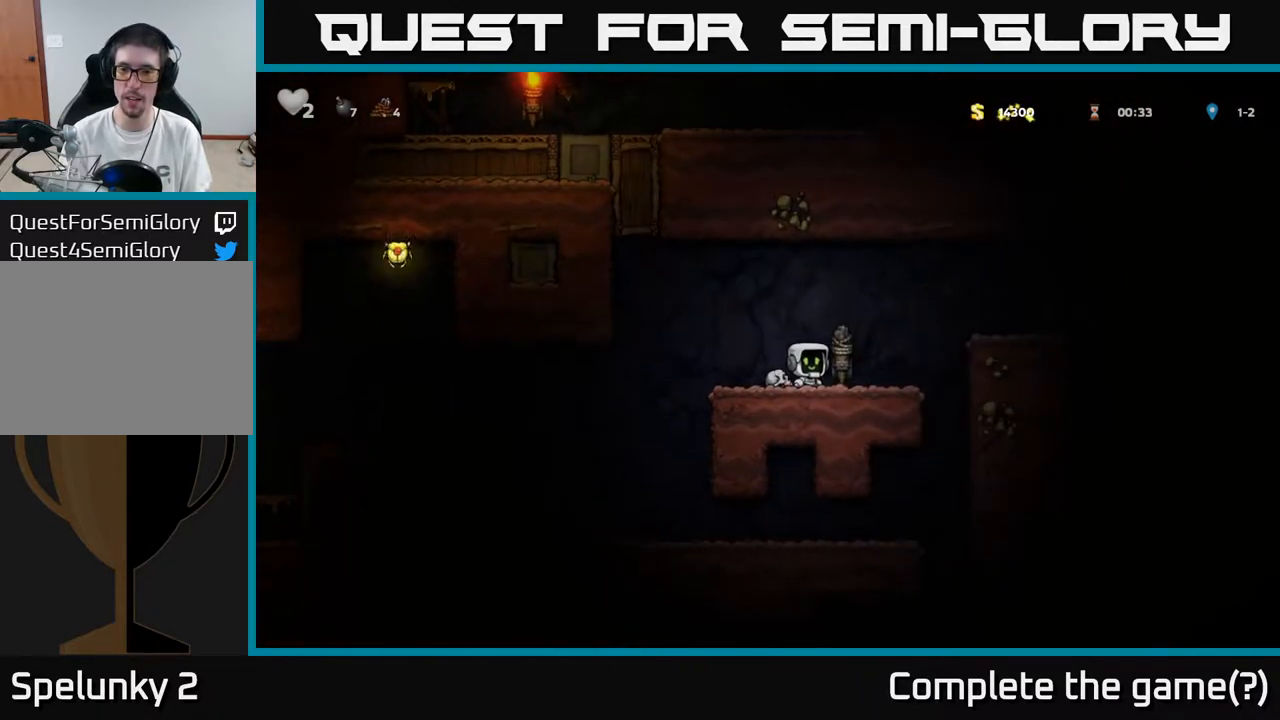
{"buttons": ["DPAD_RIGHT"], "left_stick": "center", "right_stick": "center", "events": [[67, "DPAD_LEFT", "down"], [183, "DPAD_DOWN", "down"], [183, "DPAD_LEFT", "up"], [250, "X", "down"], [367, "DPAD_DOWN", "up"], [383, "X", "up"], [467, "DPAD_RIGHT", "down"]]}
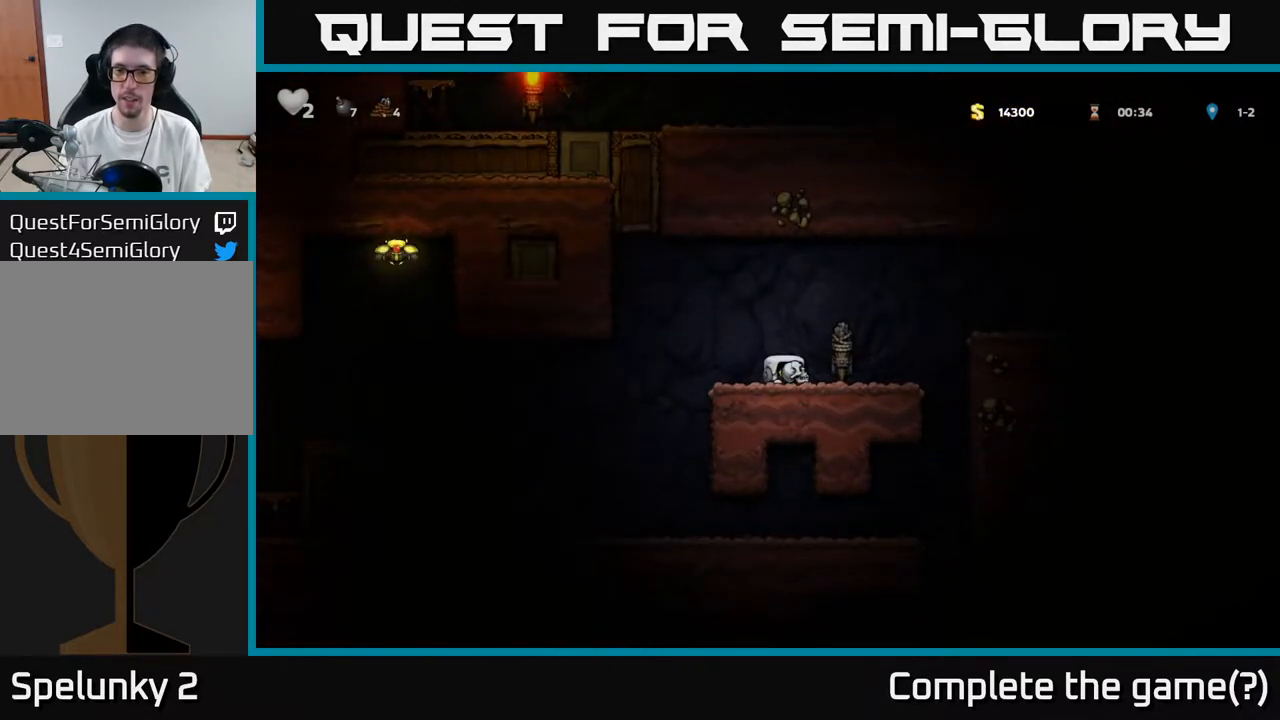
{"buttons": [], "left_stick": "center", "right_stick": "center", "events": [[33, "A", "down"], [133, "DPAD_RIGHT", "up"], [233, "A", "up"], [283, "X", "down"], [383, "X", "up"]]}
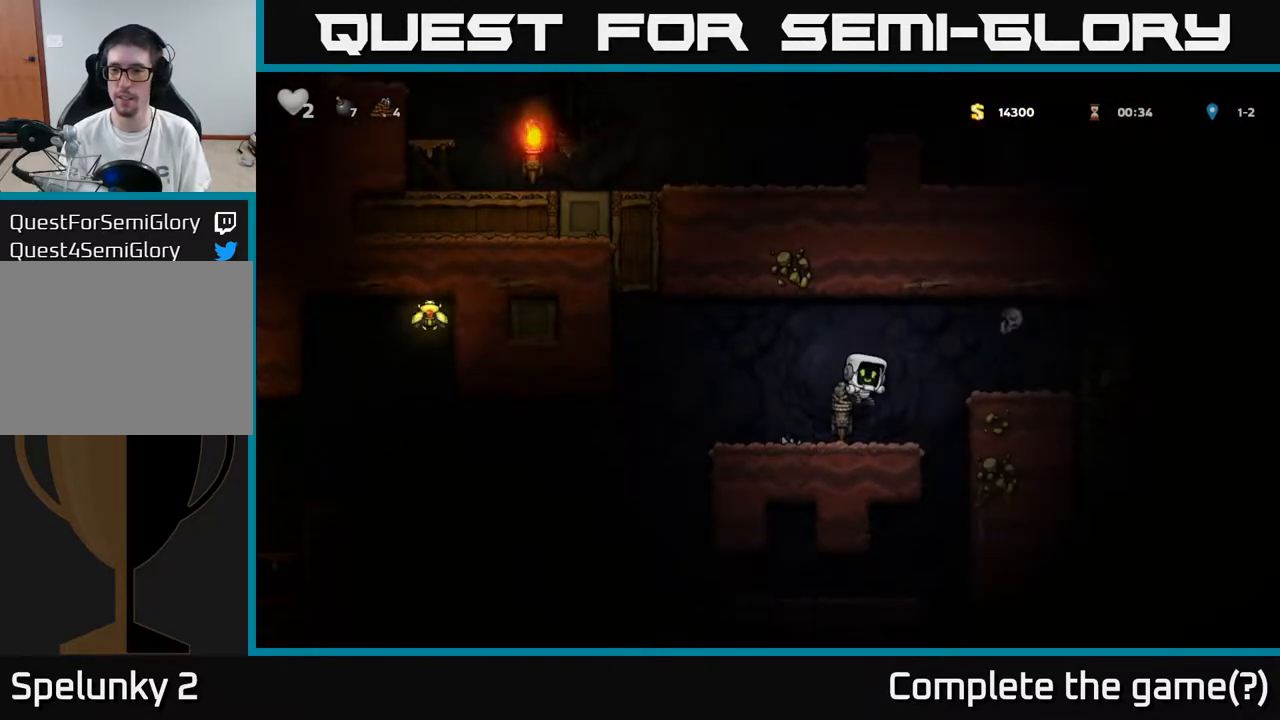
{"buttons": ["A", "DPAD_RIGHT"], "left_stick": "center", "right_stick": "center", "events": [[267, "DPAD_RIGHT", "down"], [350, "A", "down"]]}
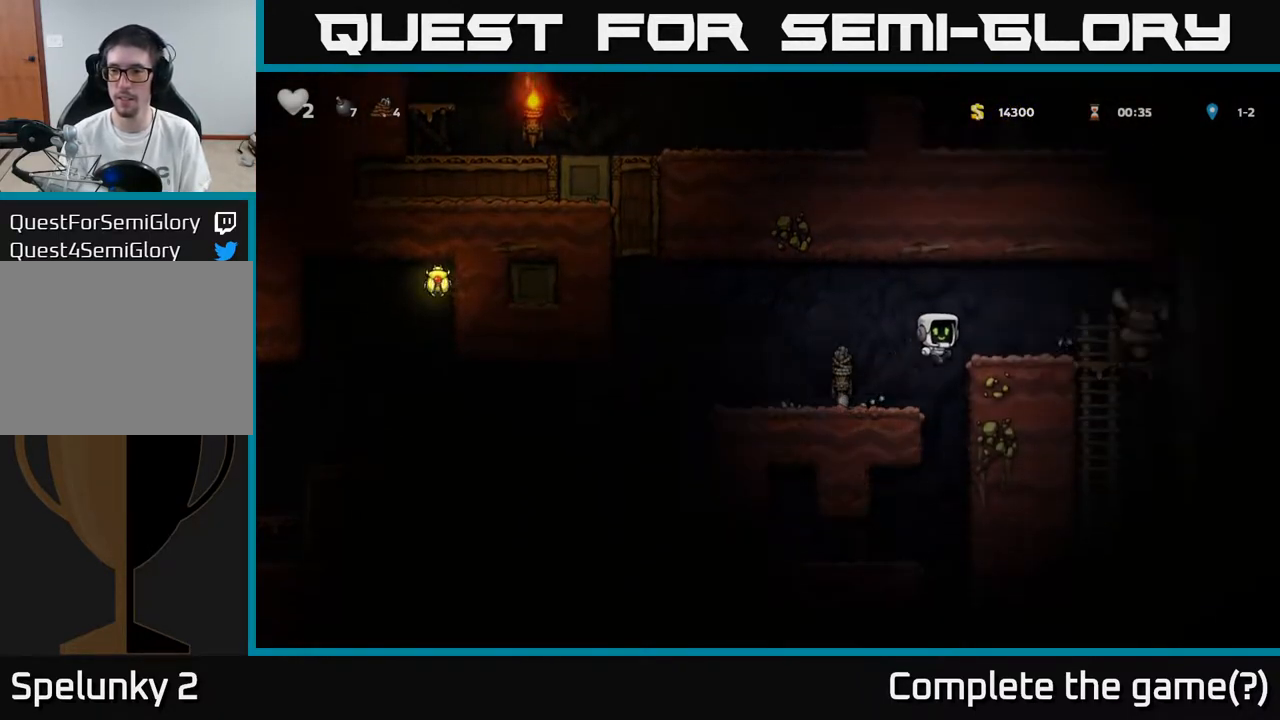
{"buttons": ["DPAD_RIGHT"], "left_stick": "center", "right_stick": "center", "events": [[183, "A", "up"], [183, "DPAD_RIGHT", "up"], [383, "DPAD_RIGHT", "down"]]}
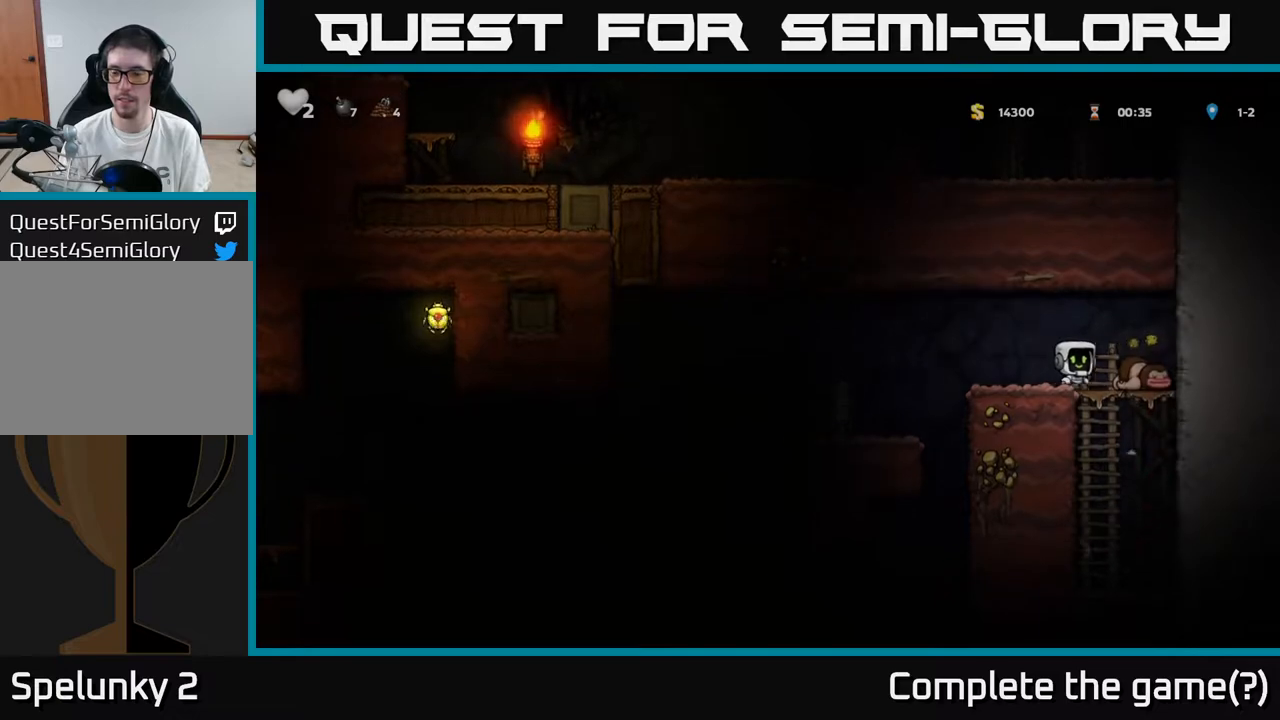
{"buttons": ["DPAD_UP"], "left_stick": "center", "right_stick": "center", "events": [[50, "DPAD_RIGHT", "up"], [67, "DPAD_DOWN", "down"], [117, "A", "down"], [250, "A", "up"], [283, "DPAD_DOWN", "up"], [417, "DPAD_UP", "down"]]}
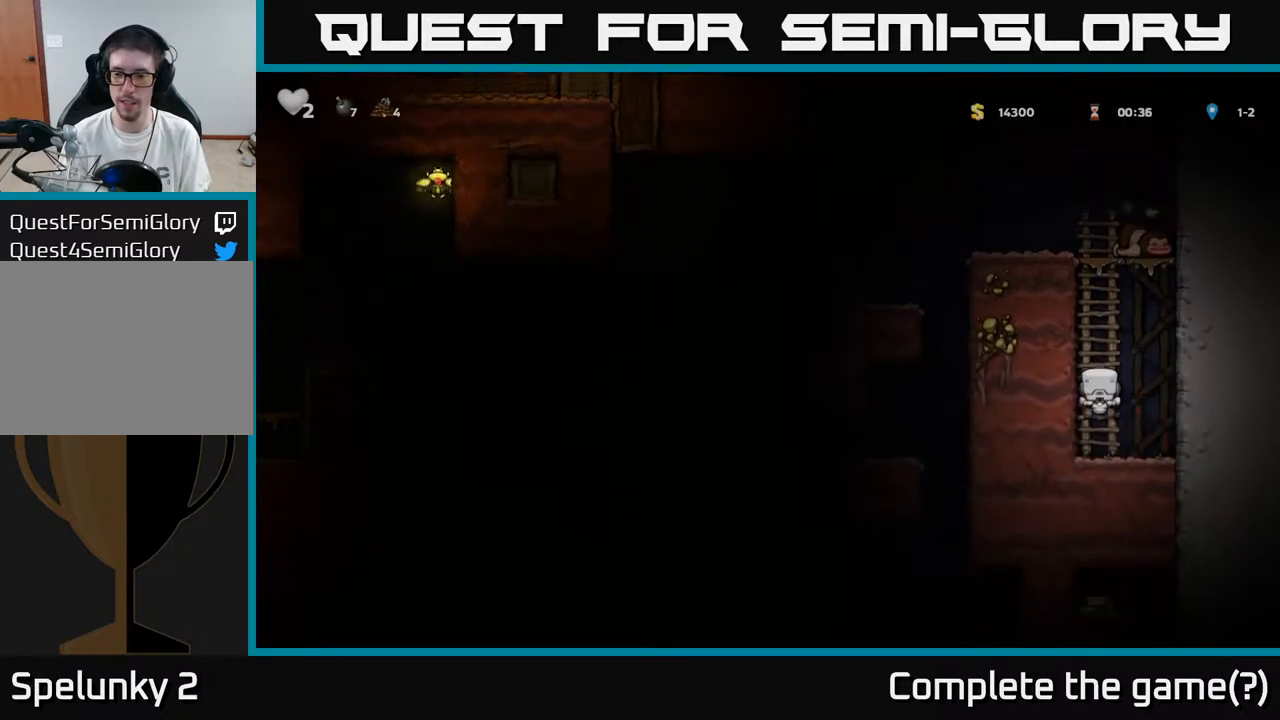
{"buttons": ["DPAD_UP"], "left_stick": "center", "right_stick": "center", "events": []}
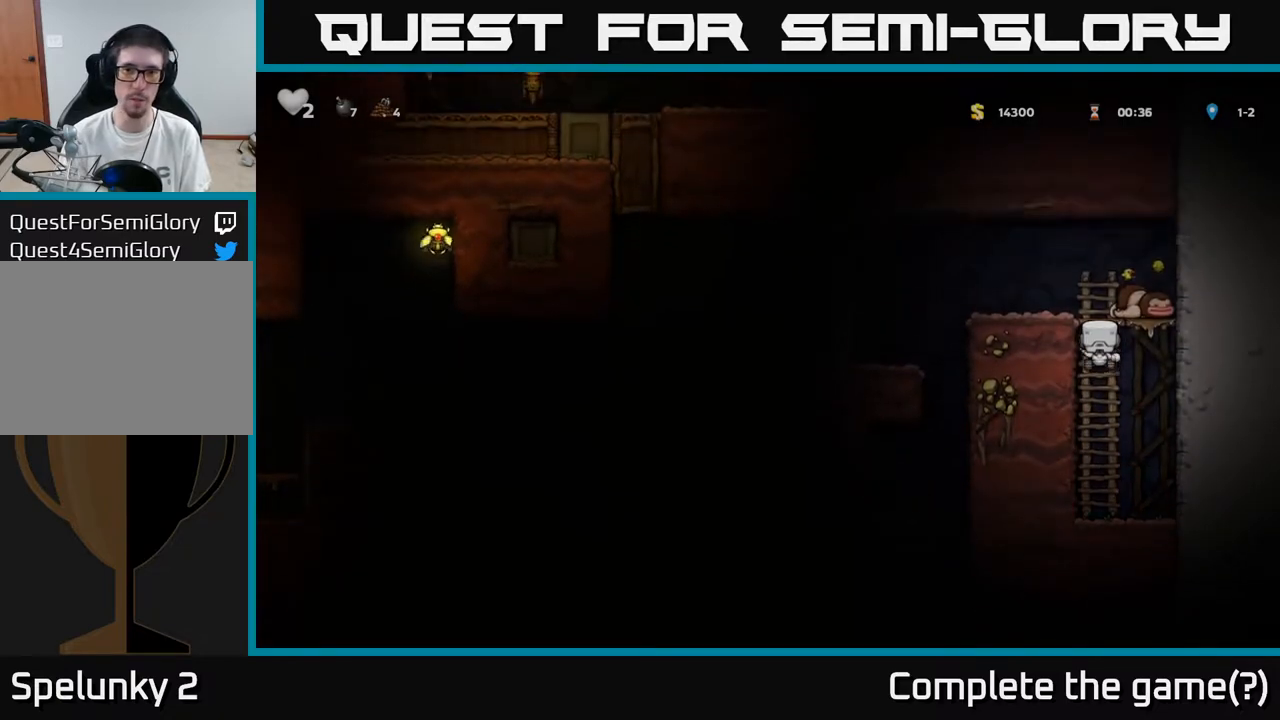
{"buttons": ["DPAD_LEFT"], "left_stick": "center", "right_stick": "center", "events": [[17, "A", "down"], [83, "DPAD_LEFT", "down"], [117, "DPAD_UP", "up"], [183, "A", "up"]]}
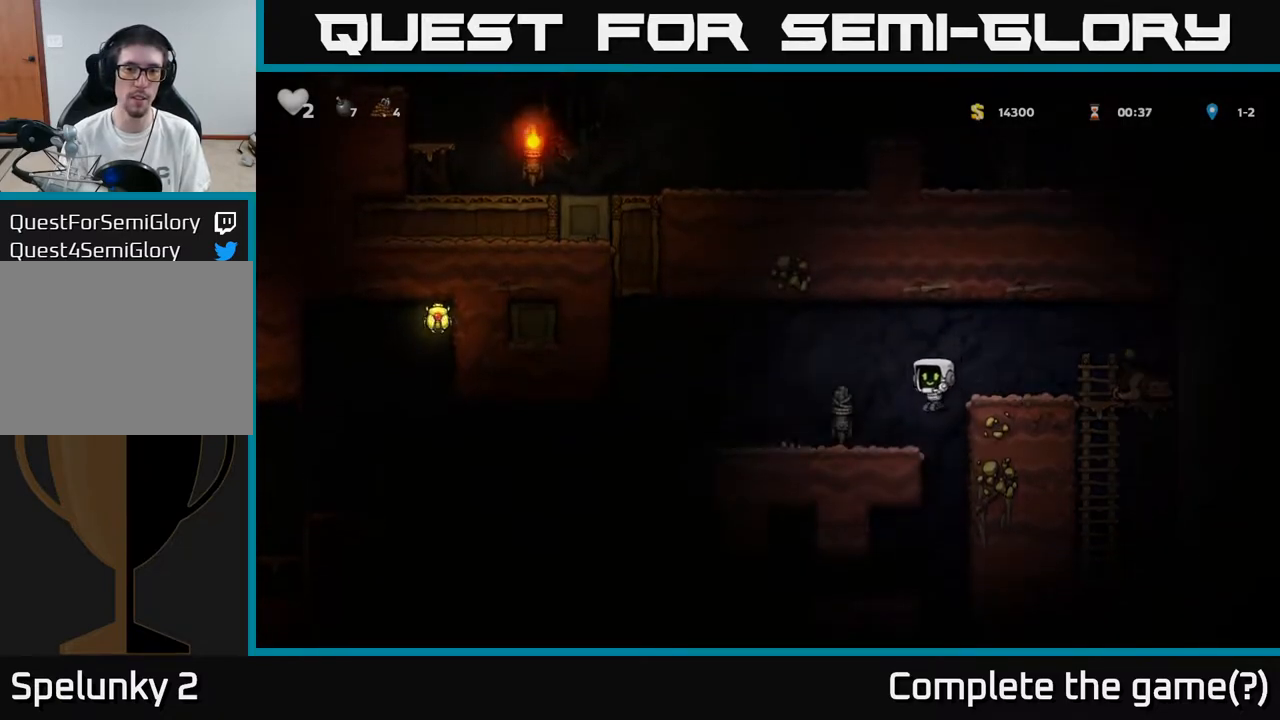
{"buttons": ["DPAD_LEFT"], "left_stick": "center", "right_stick": "center", "events": [[417, "A", "down"], [467, "A", "up"]]}
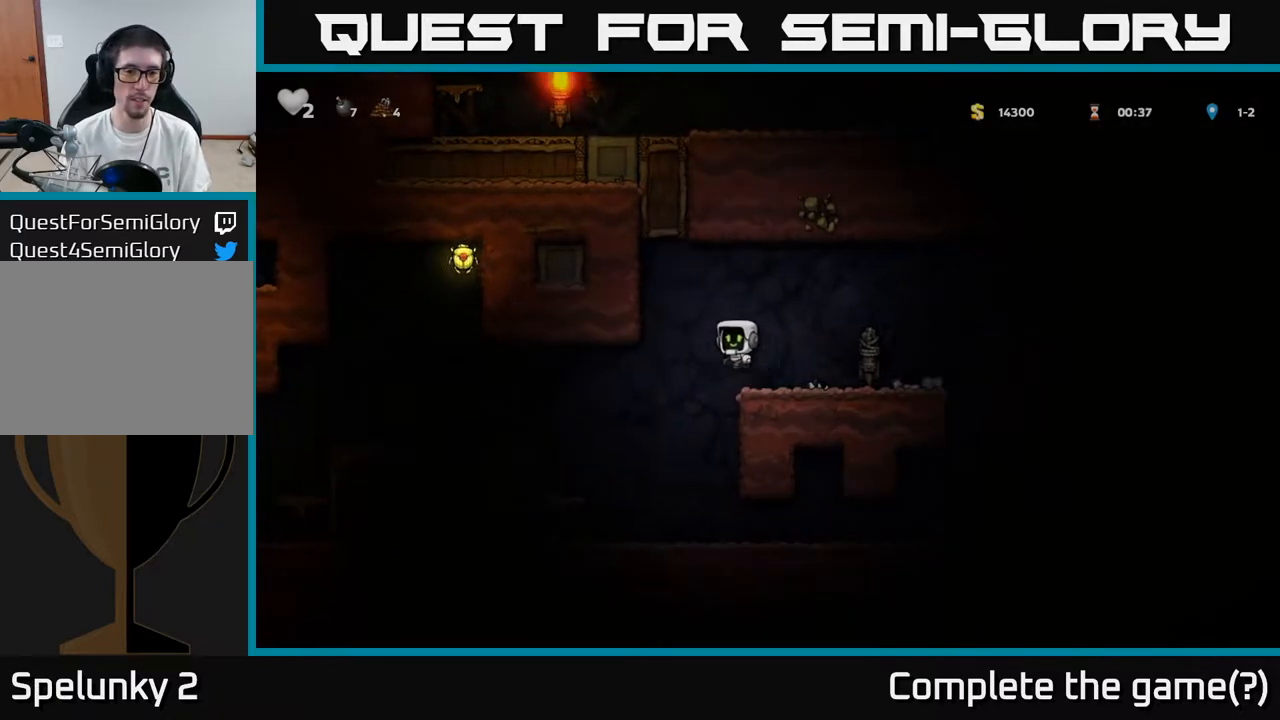
{"buttons": ["DPAD_LEFT"], "left_stick": "center", "right_stick": "center", "events": []}
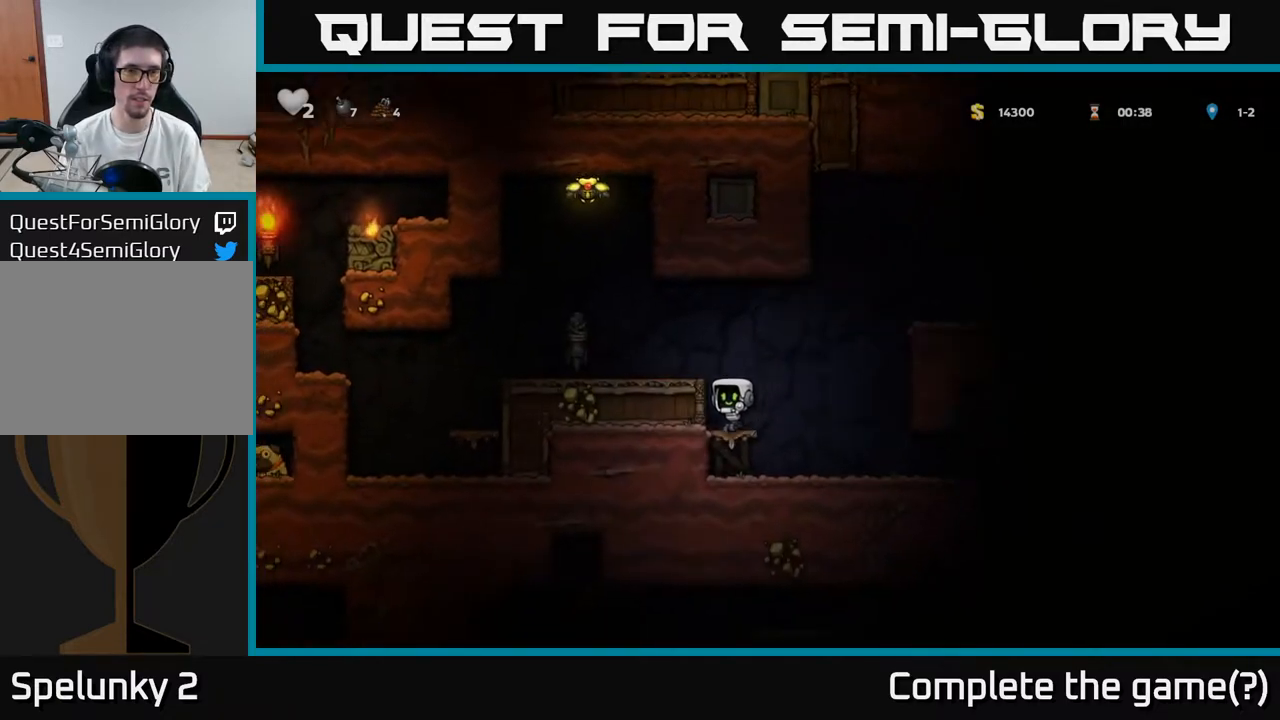
{"buttons": ["DPAD_LEFT"], "left_stick": "center", "right_stick": "center", "events": [[100, "A", "down"], [200, "A", "up"]]}
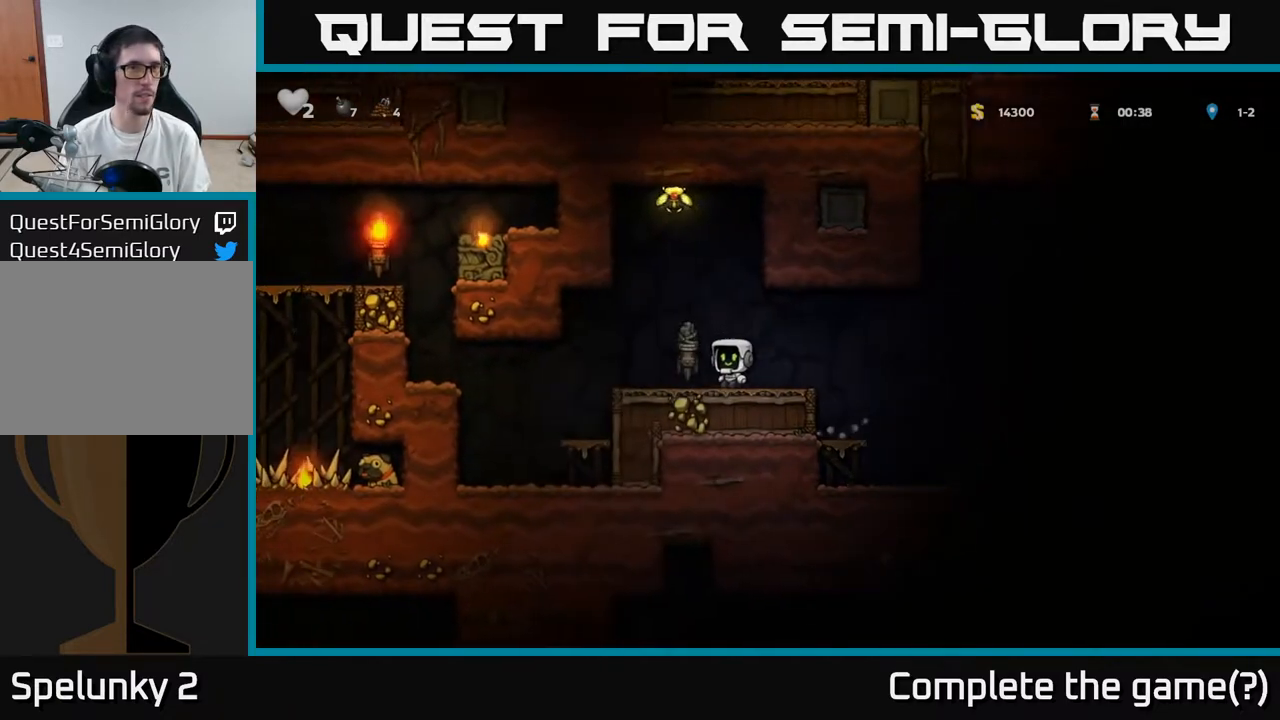
{"buttons": ["DPAD_LEFT"], "left_stick": "center", "right_stick": "center", "events": [[250, "A", "down"], [333, "A", "up"]]}
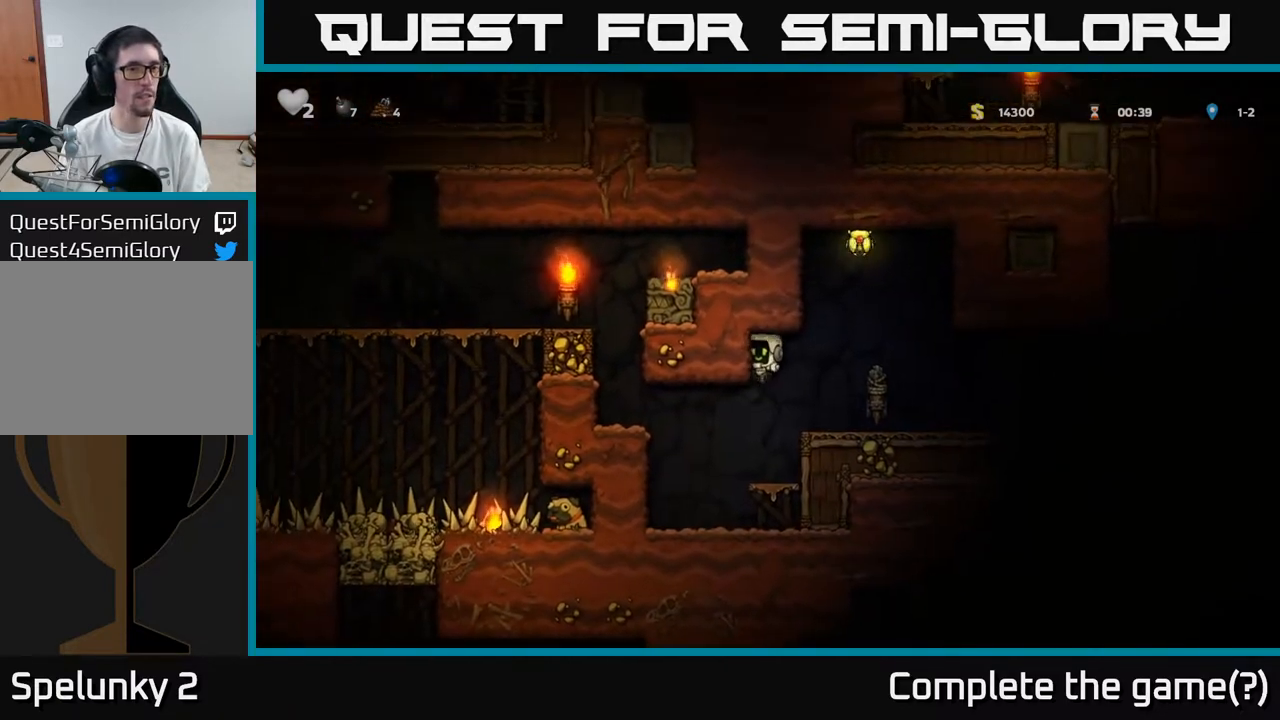
{"buttons": ["A", "DPAD_LEFT"], "left_stick": "center", "right_stick": "center", "events": [[367, "A", "down"]]}
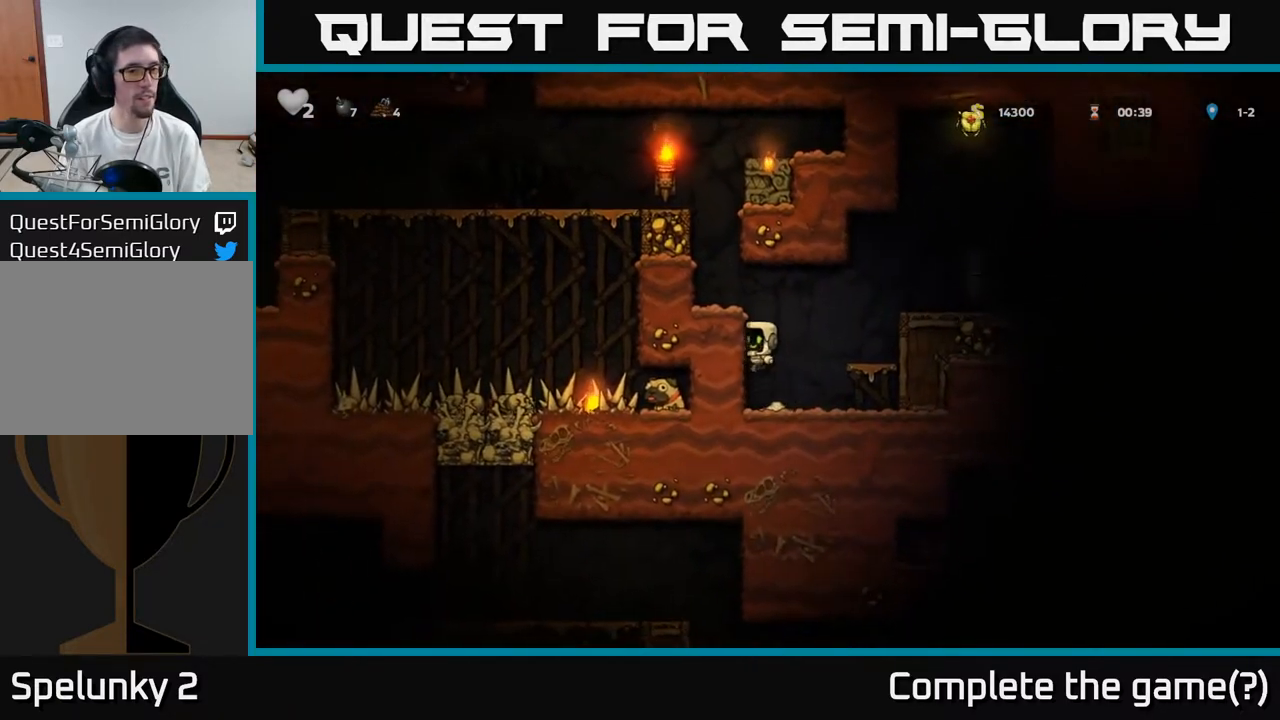
{"buttons": [], "left_stick": "center", "right_stick": "center", "events": [[33, "A", "up"], [217, "A", "down"], [367, "A", "up"], [467, "DPAD_LEFT", "up"]]}
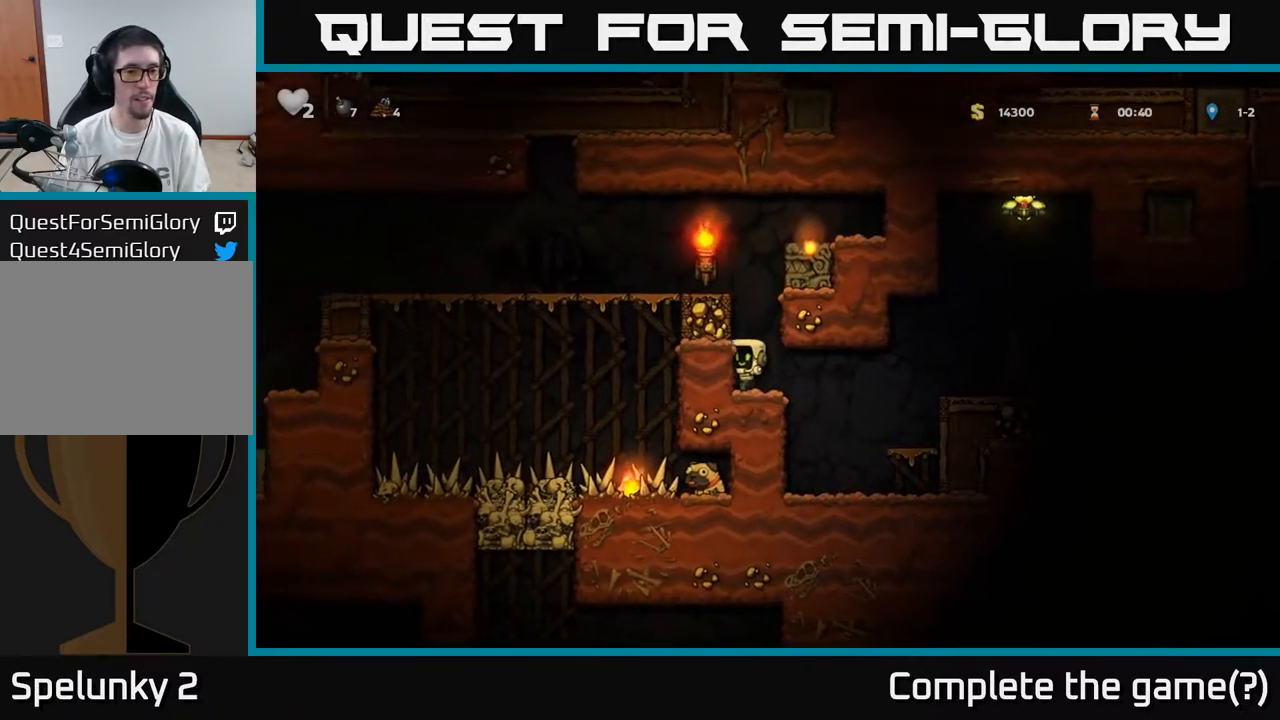
{"buttons": [], "left_stick": "center", "right_stick": "center", "events": []}
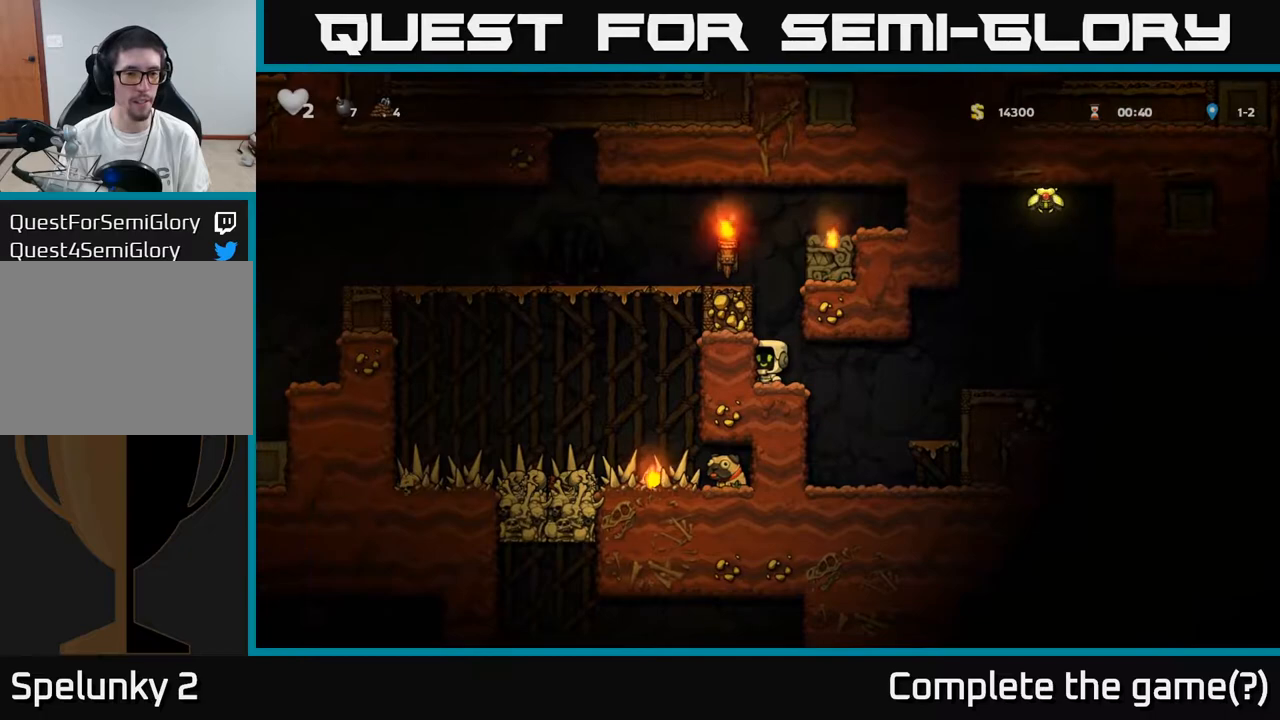
{"buttons": ["DPAD_DOWN"], "left_stick": "center", "right_stick": "center", "events": [[167, "DPAD_DOWN", "down"]]}
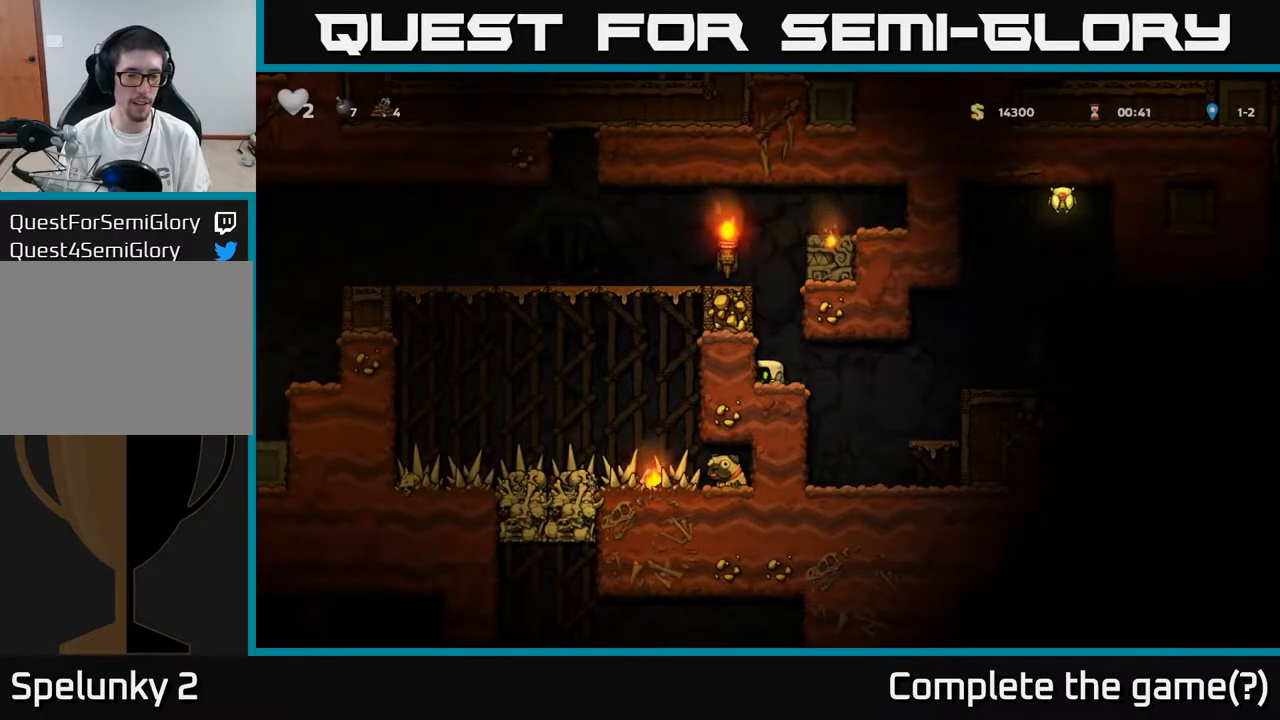
{"buttons": ["DPAD_DOWN"], "left_stick": "center", "right_stick": "center", "events": []}
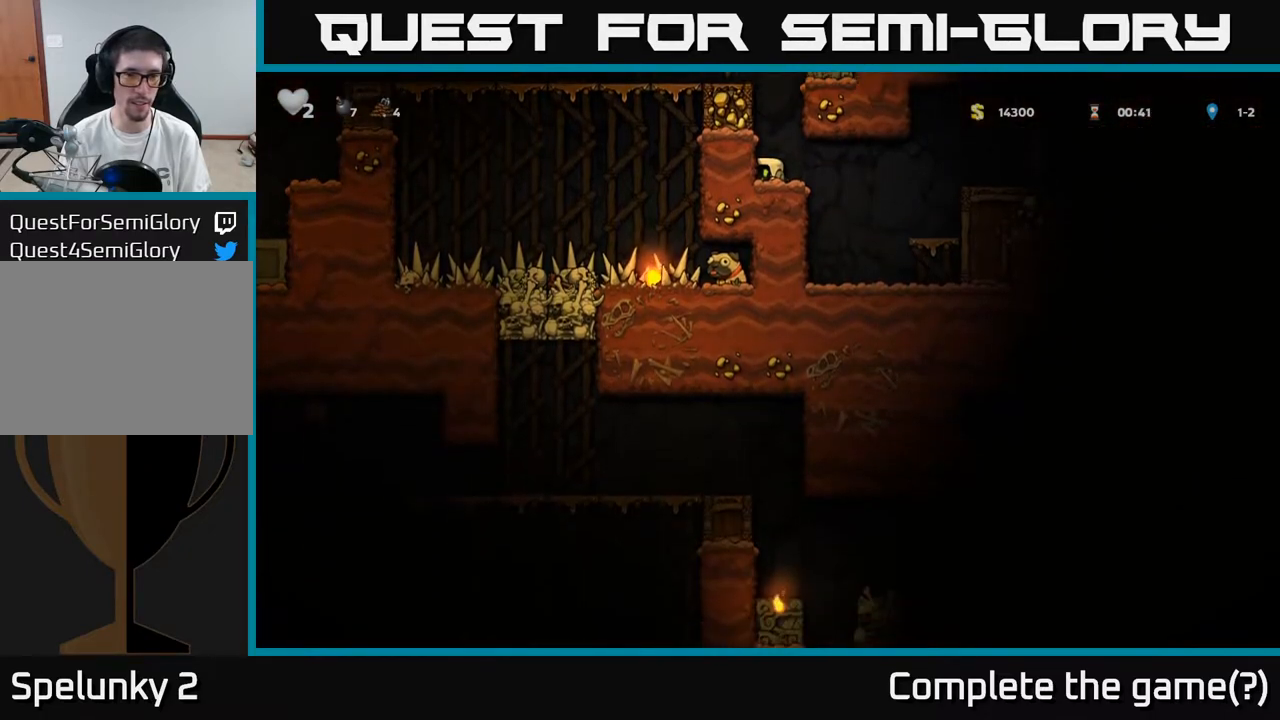
{"buttons": ["DPAD_DOWN"], "left_stick": "center", "right_stick": "center", "events": []}
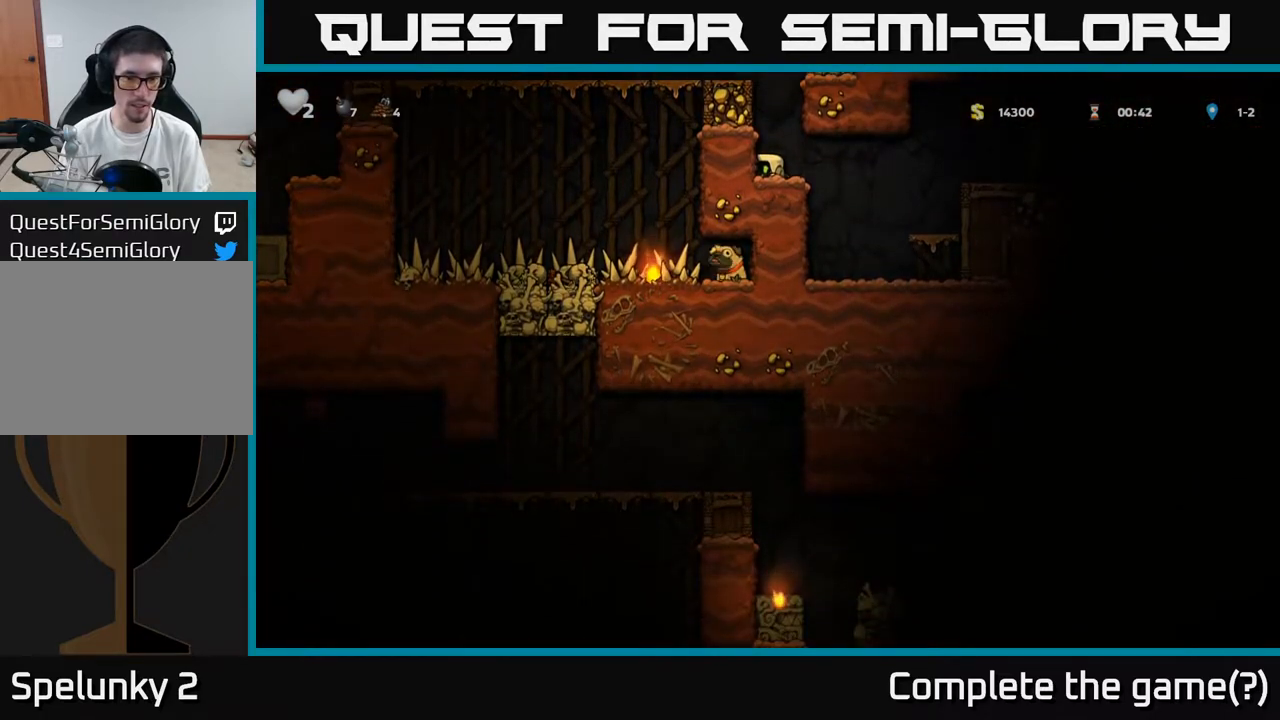
{"buttons": ["DPAD_DOWN"], "left_stick": "center", "right_stick": "center", "events": []}
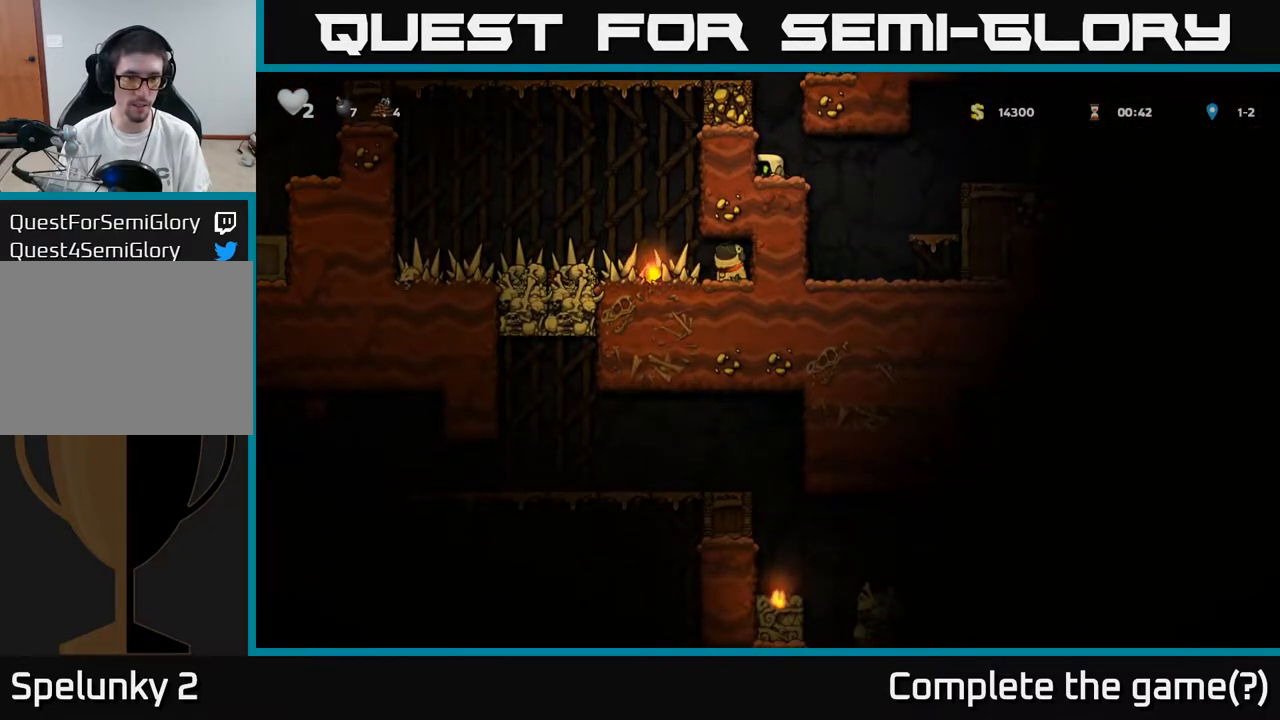
{"buttons": ["DPAD_RIGHT"], "left_stick": "center", "right_stick": "center", "events": [[117, "DPAD_DOWN", "up"], [167, "DPAD_RIGHT", "down"], [267, "A", "down"], [433, "A", "up"]]}
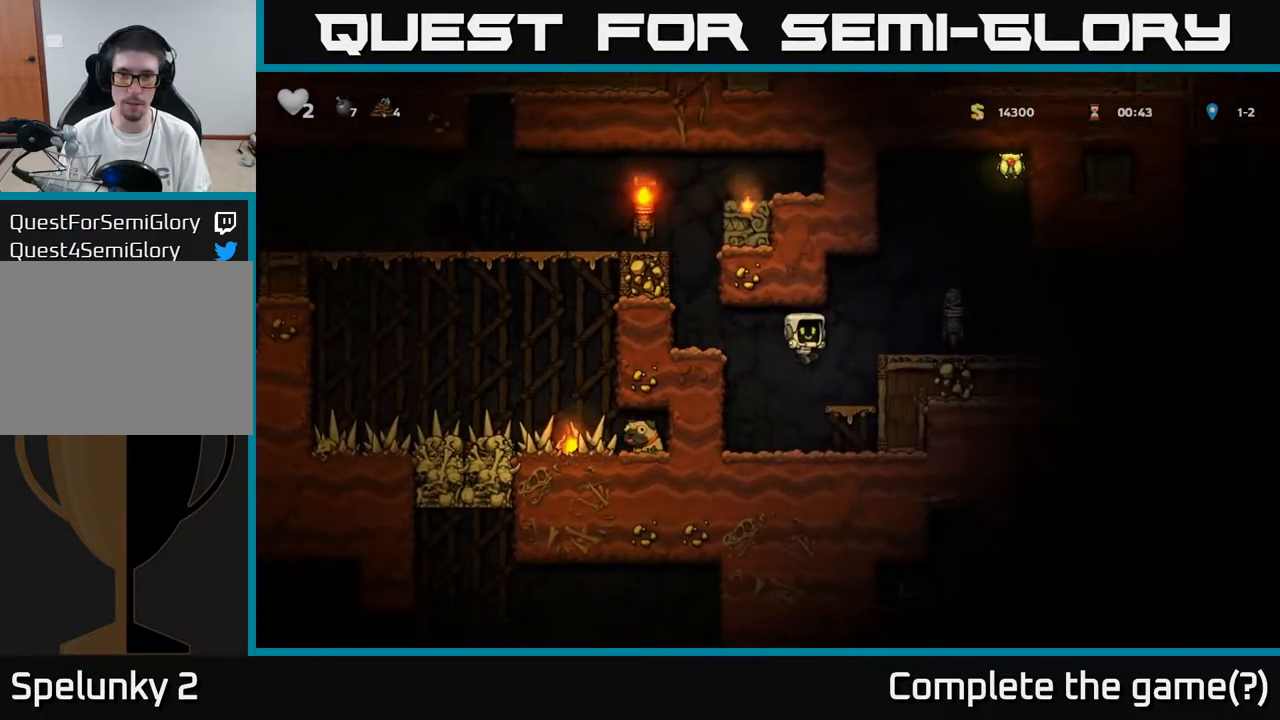
{"buttons": [], "left_stick": "center", "right_stick": "center", "events": [[200, "A", "down"], [350, "A", "up"], [450, "DPAD_RIGHT", "up"]]}
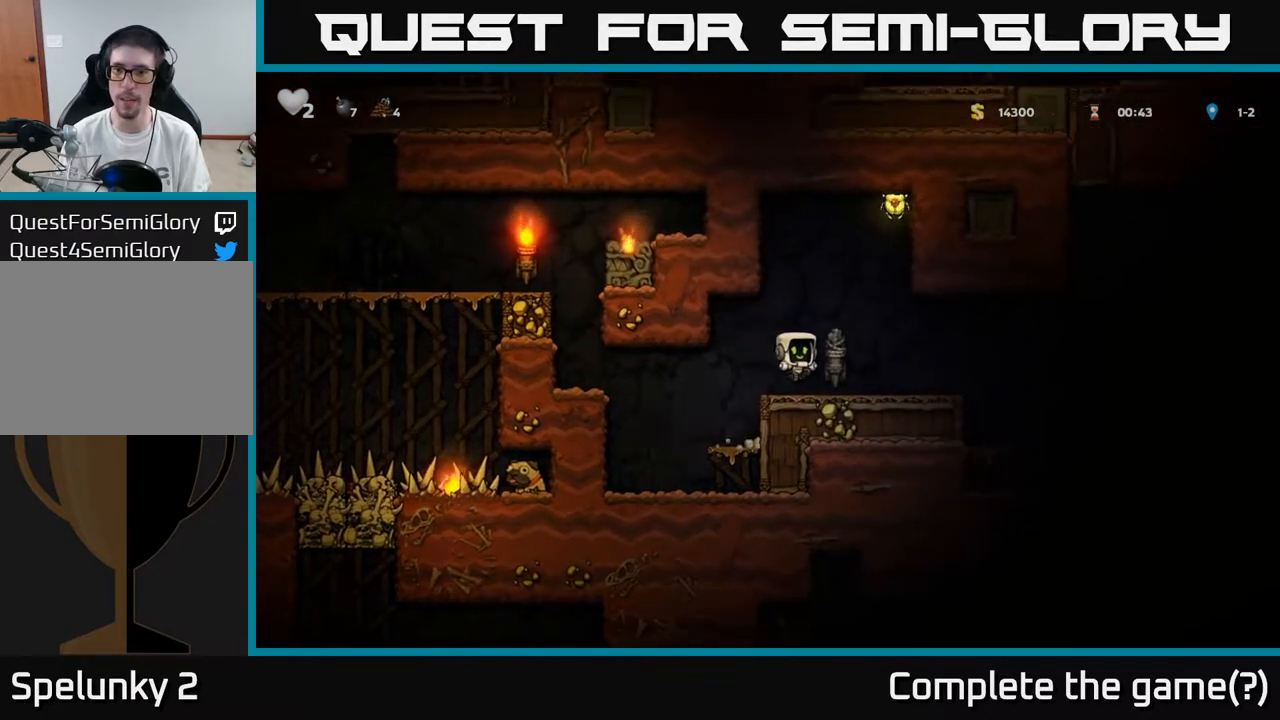
{"buttons": [], "left_stick": "center", "right_stick": "center", "events": []}
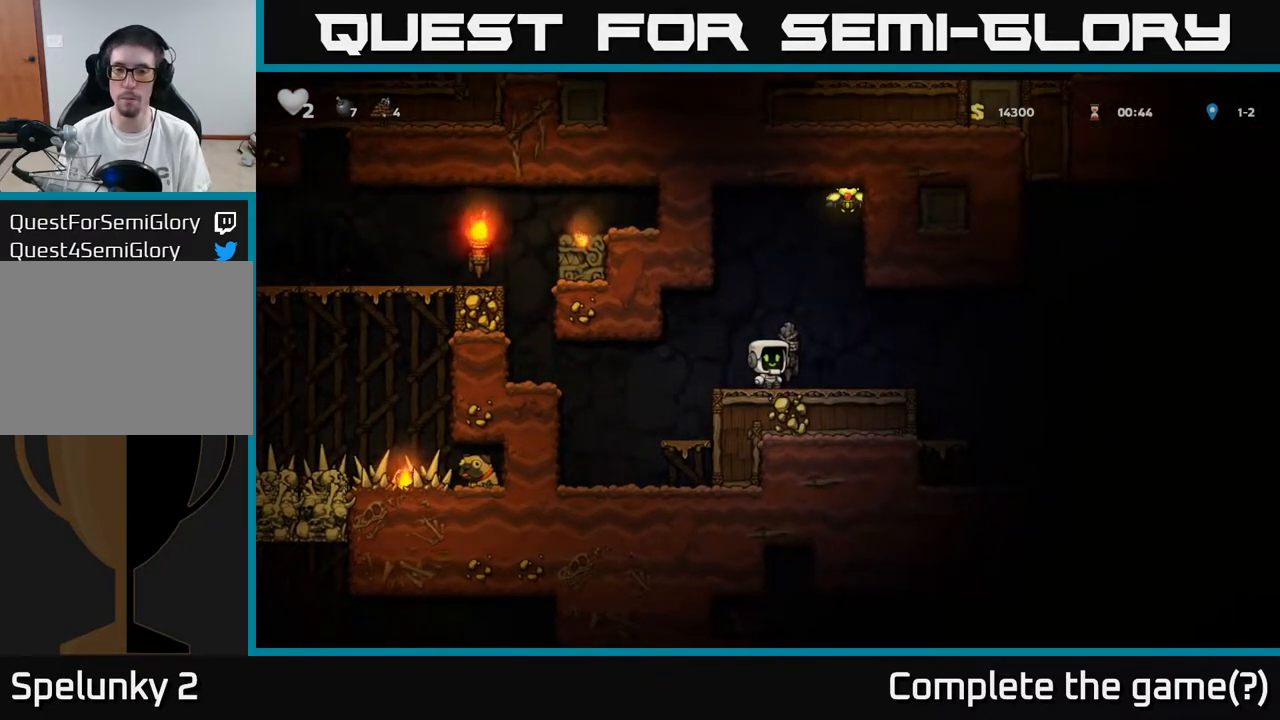
{"buttons": ["DPAD_LEFT"], "left_stick": "center", "right_stick": "center", "events": [[267, "DPAD_LEFT", "down"]]}
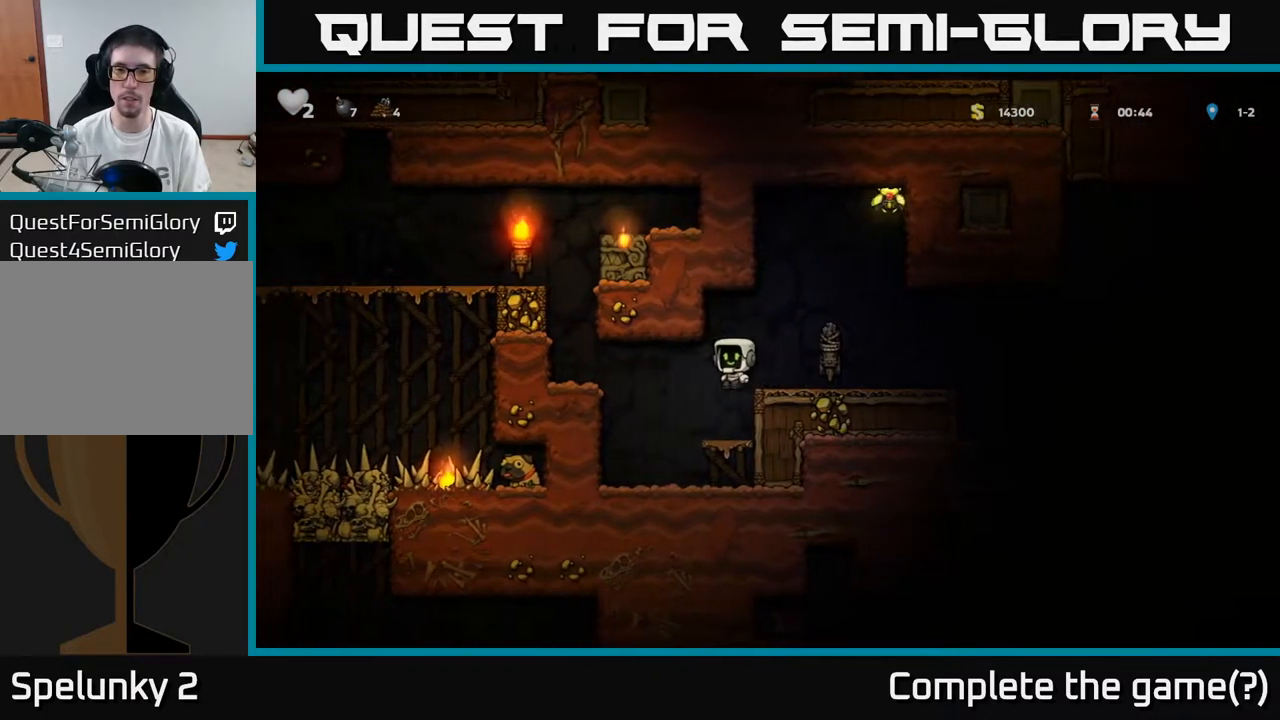
{"buttons": ["DPAD_LEFT"], "left_stick": "center", "right_stick": "center", "events": [[50, "A", "down"], [150, "A", "up"], [333, "A", "down"], [467, "A", "up"]]}
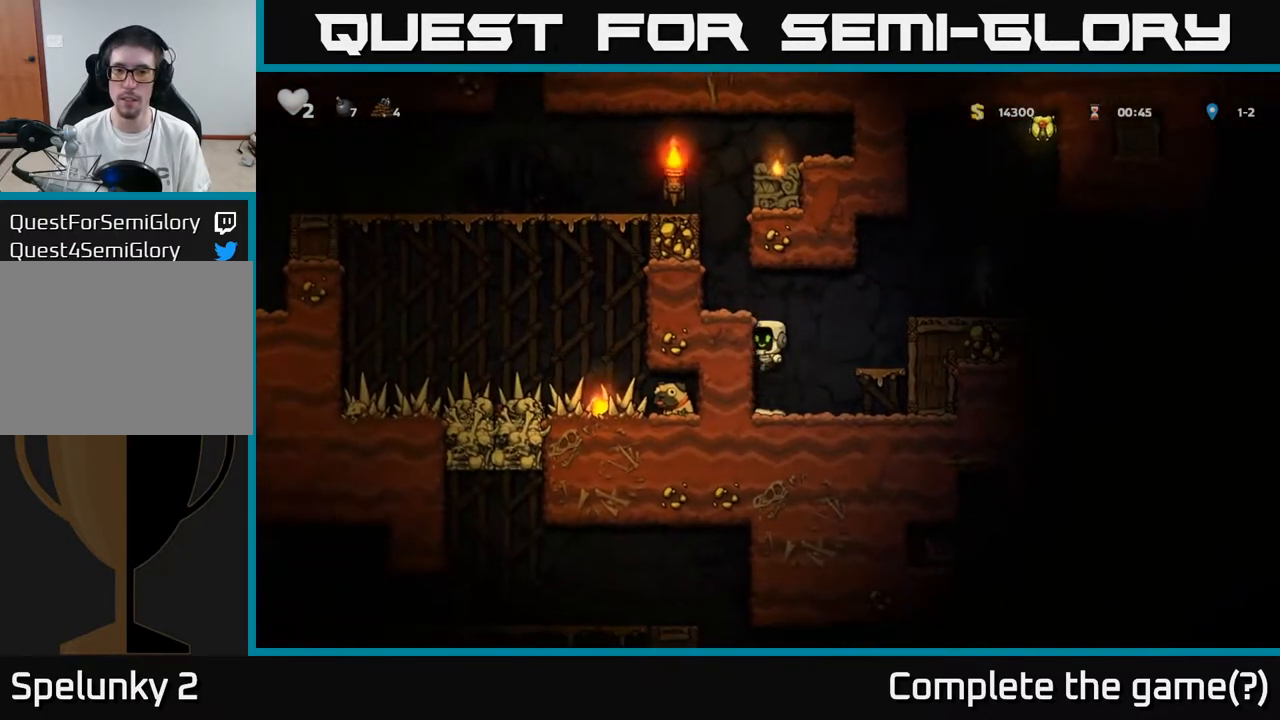
{"buttons": ["A", "DPAD_LEFT"], "left_stick": "center", "right_stick": "center", "events": [[150, "A", "down"], [283, "A", "up"], [417, "A", "down"]]}
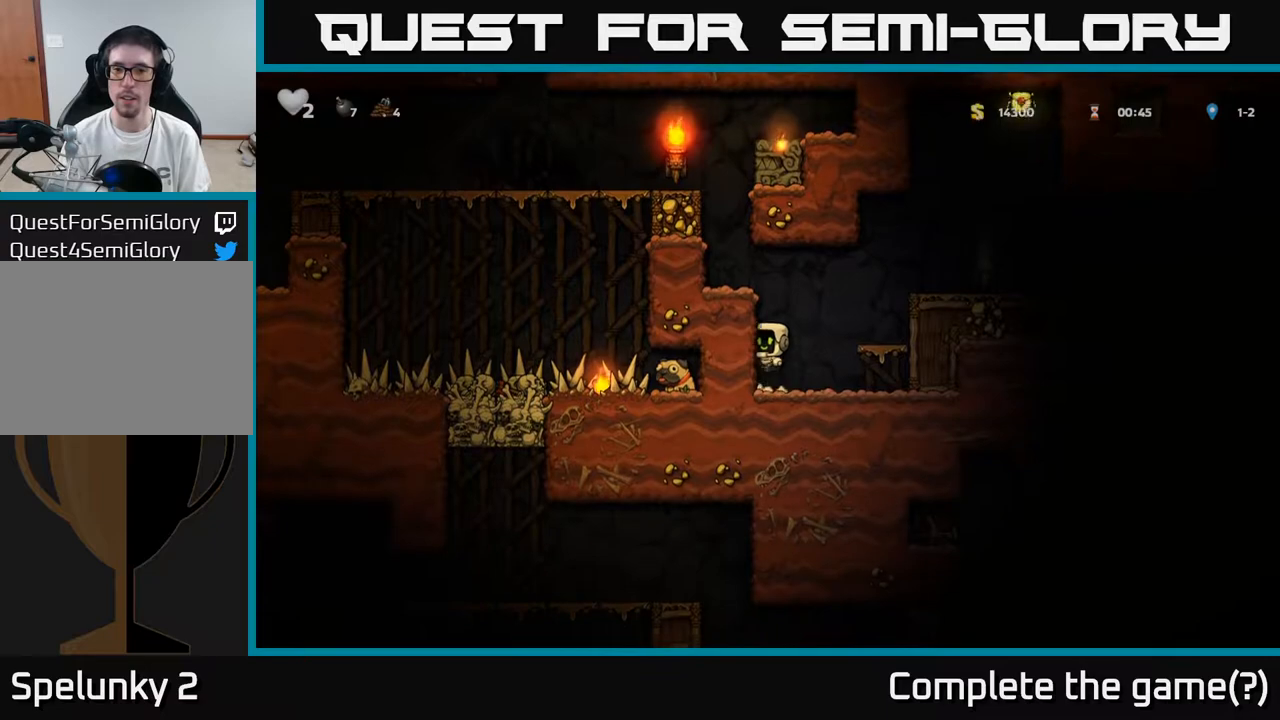
{"buttons": ["DPAD_LEFT"], "left_stick": "center", "right_stick": "center", "events": [[100, "A", "up"], [283, "A", "down"], [417, "A", "up"]]}
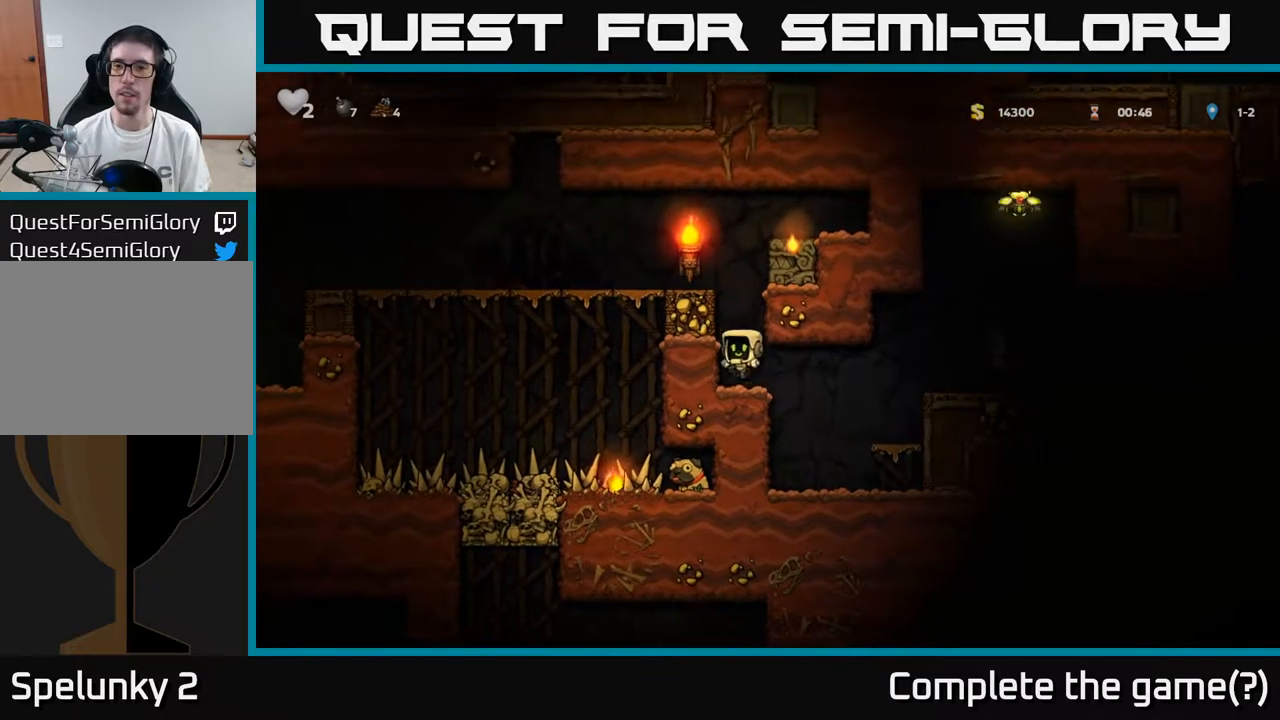
{"buttons": ["A", "DPAD_LEFT"], "left_stick": "center", "right_stick": "center", "events": [[133, "A", "down"], [283, "A", "up"], [433, "A", "down"]]}
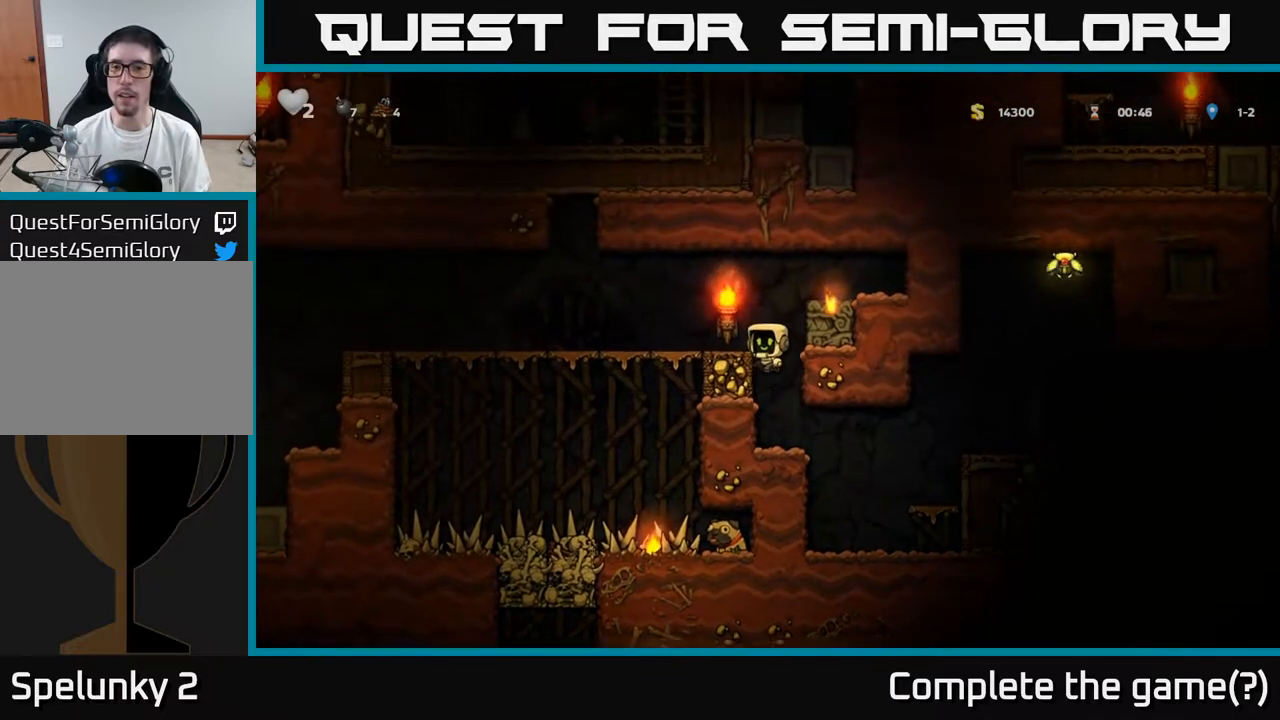
{"buttons": ["A", "DPAD_RIGHT"], "left_stick": "center", "right_stick": "center", "events": [[83, "A", "up"], [183, "DPAD_LEFT", "up"], [300, "DPAD_RIGHT", "down"], [417, "A", "down"]]}
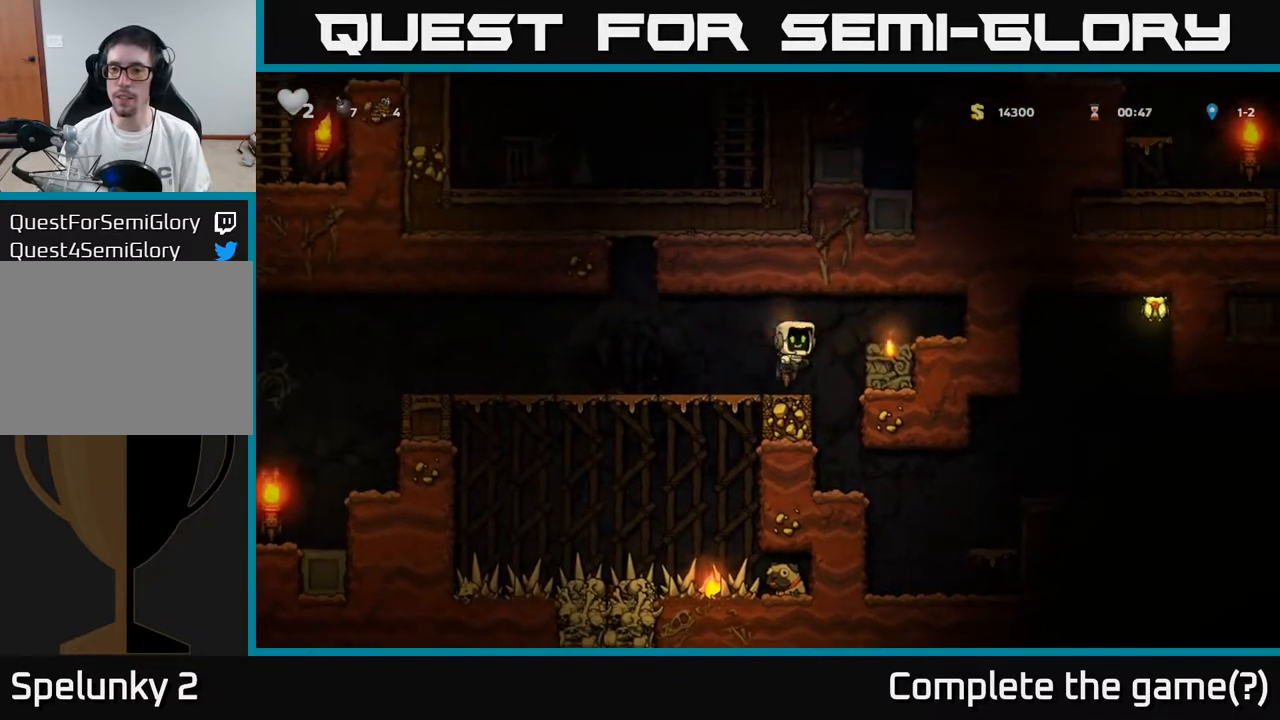
{"buttons": [], "left_stick": "center", "right_stick": "center", "events": [[100, "A", "up"], [333, "DPAD_RIGHT", "up"]]}